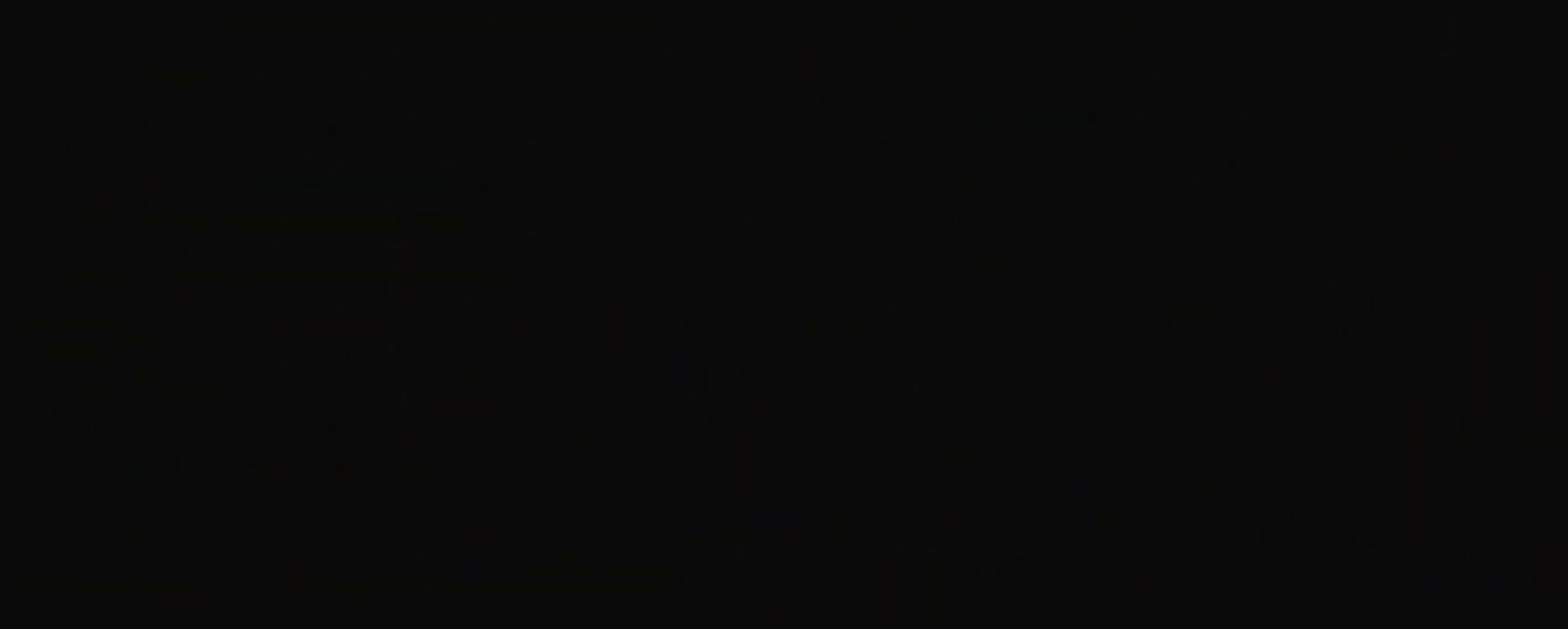
Gameplay with keyboard; each line is a JSON object with the keys held at the frame after it. "events" lists presses ("down") and releases ("up") of "a", "down", "escape", "left", "right", "s", "shift", "space", "tab", "up", "x" and "z" between this image and that frame as [ms after this image, input, new state], when the widget could be followed in between. No other keys are recorded. Mouse input is not recorded.
{"keys": [], "events": []}
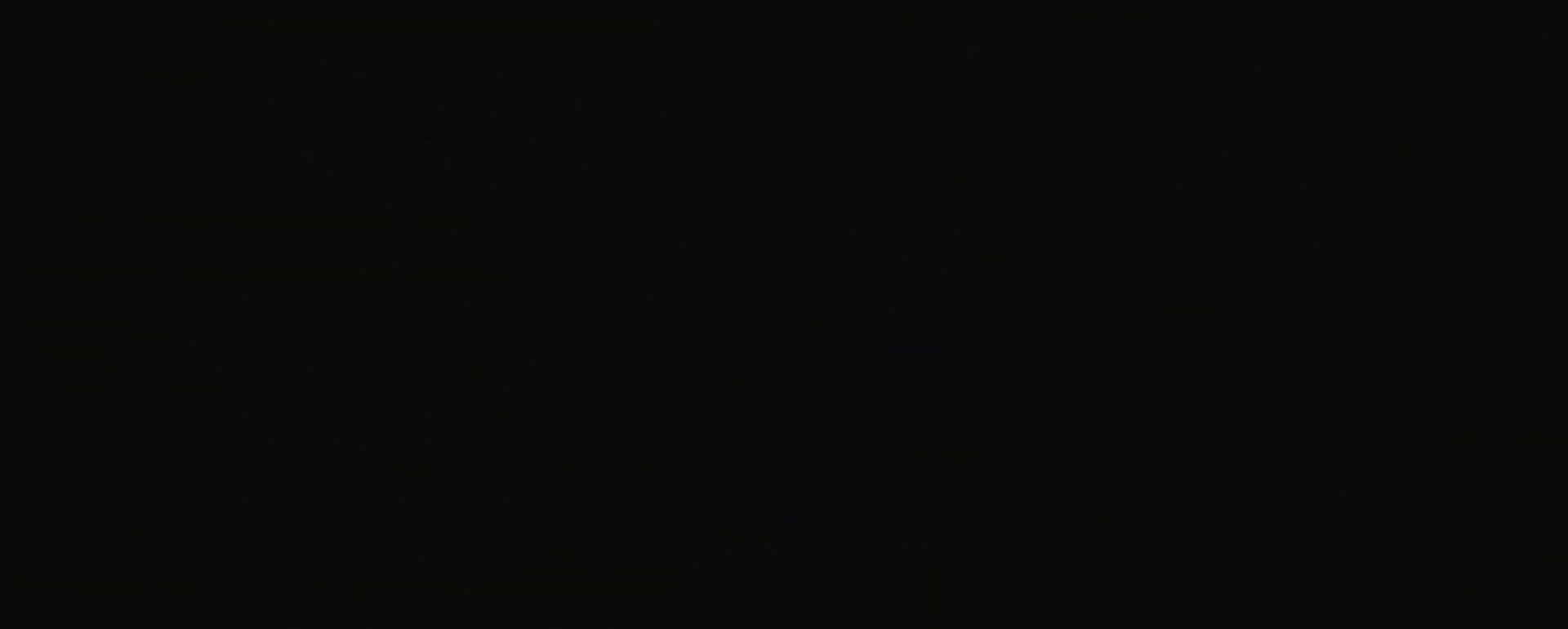
{"keys": [], "events": []}
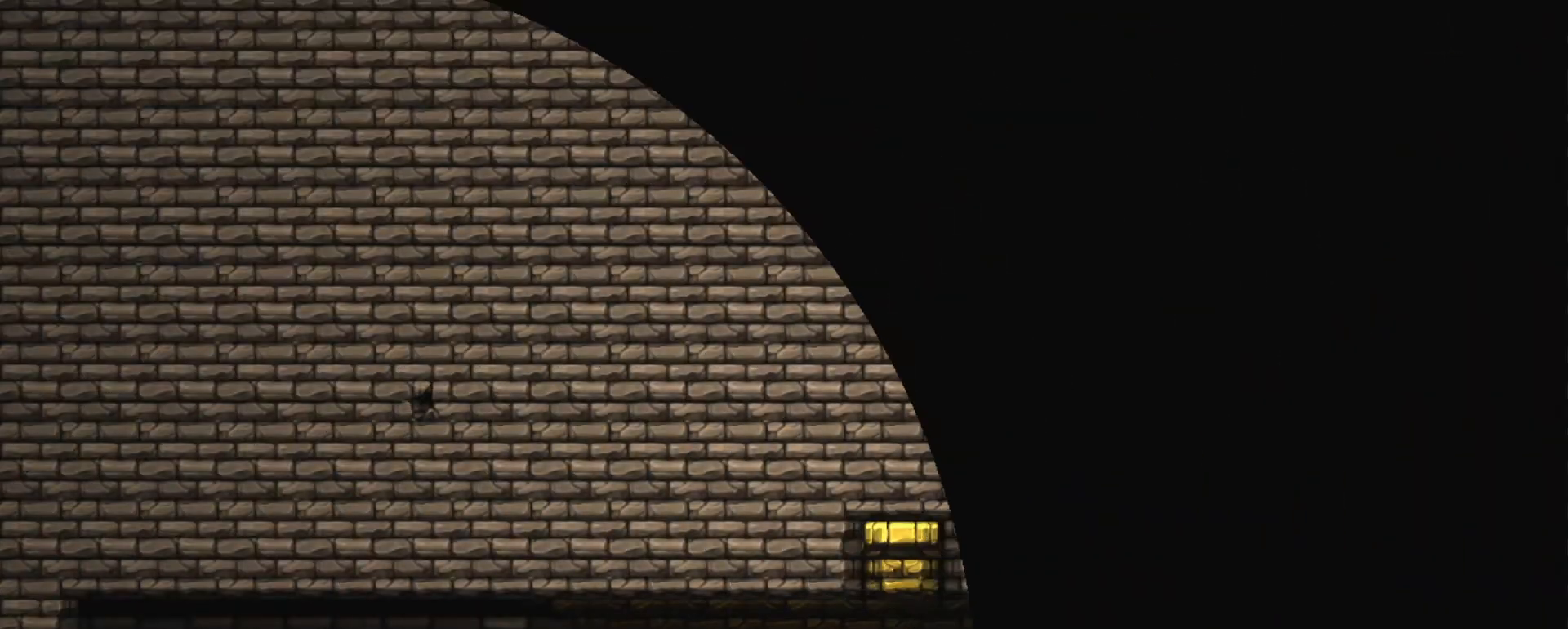
{"keys": [], "events": []}
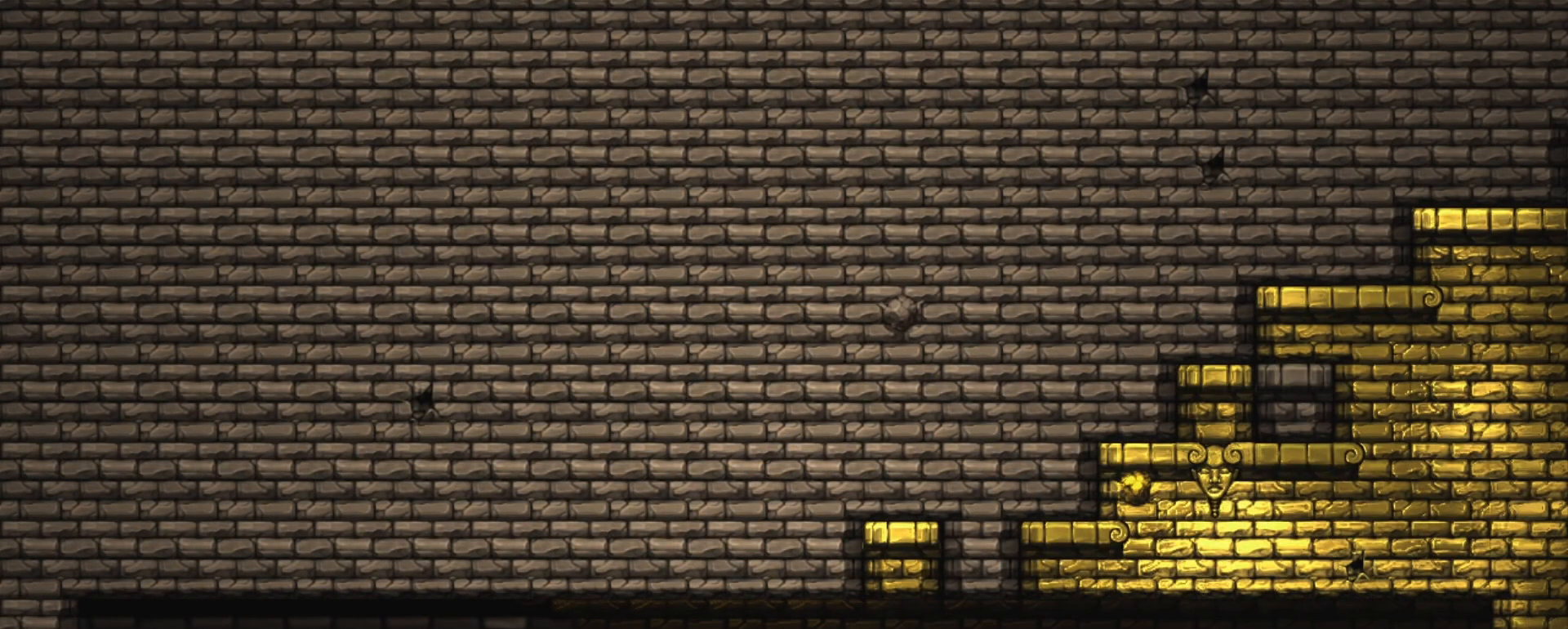
{"keys": ["z"], "events": [[300, "z", "down"], [350, "z", "up"], [433, "z", "down"]]}
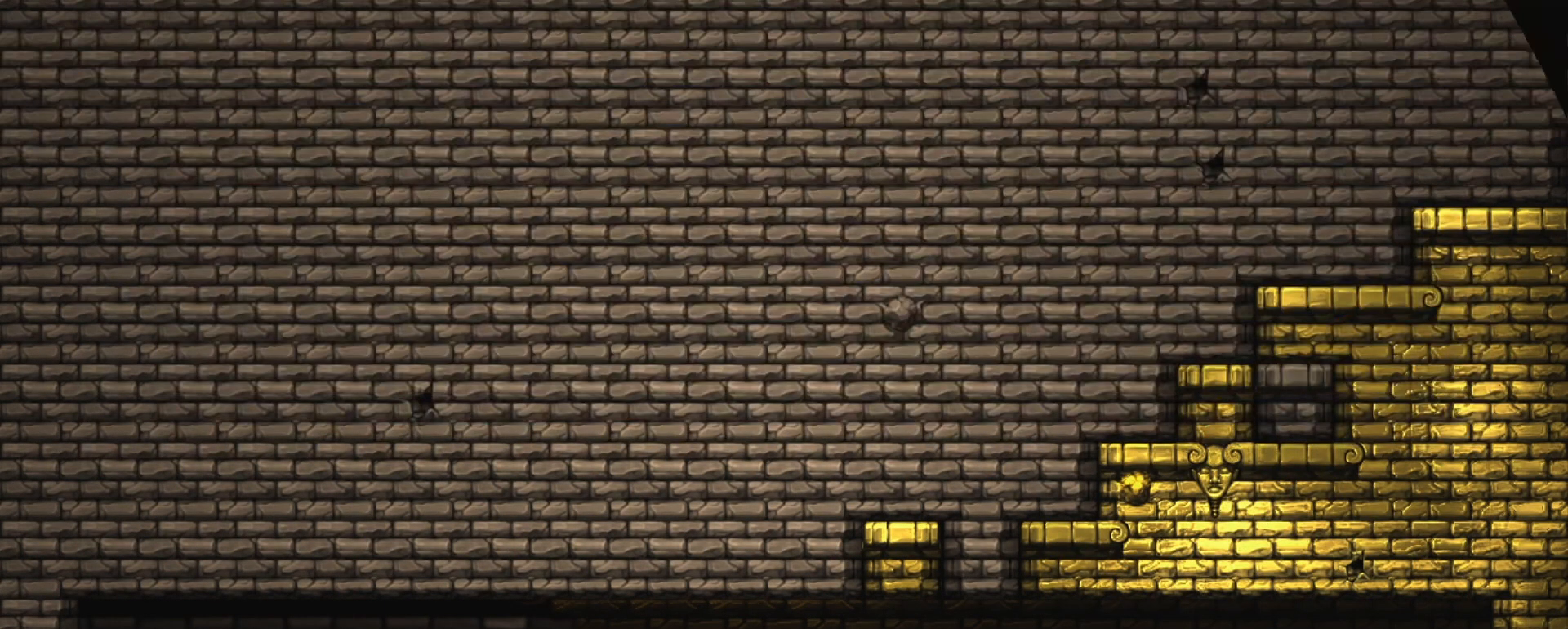
{"keys": [], "events": [[83, "z", "up"]]}
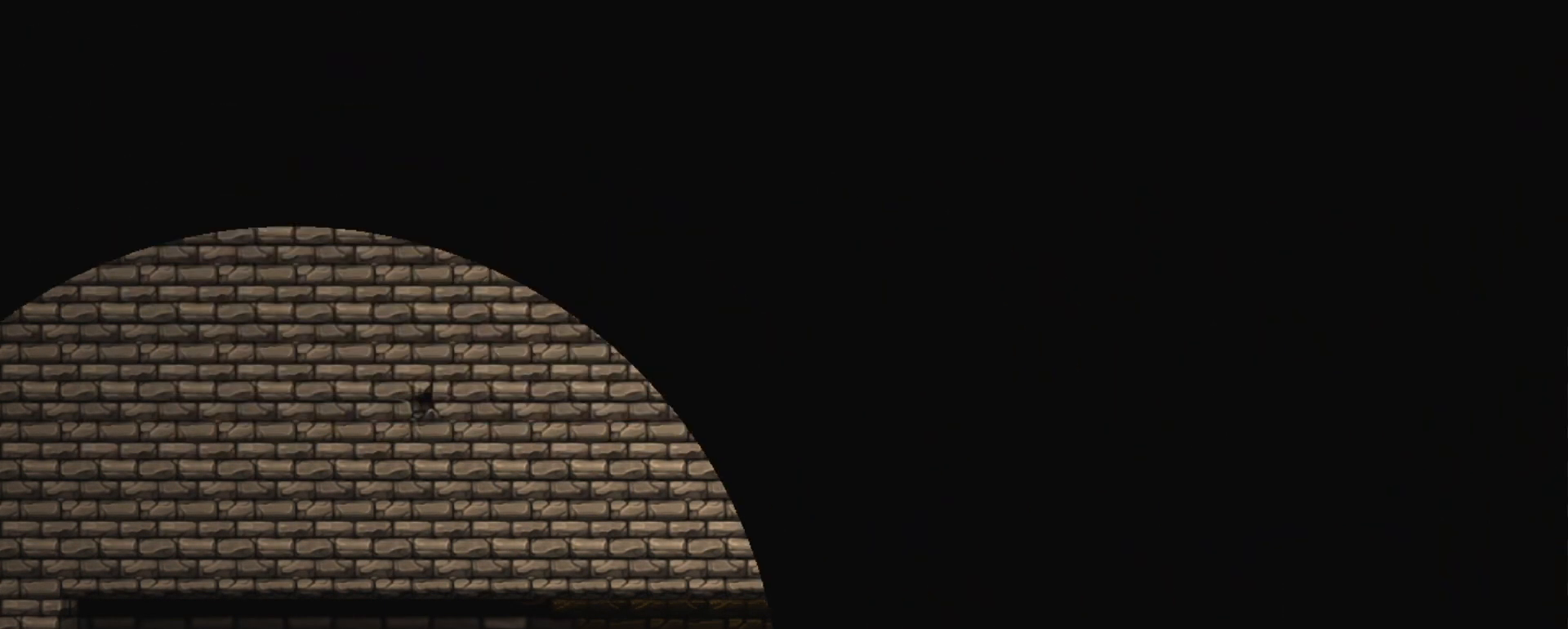
{"keys": ["down", "shift"], "events": [[183, "shift", "down"], [383, "down", "down"]]}
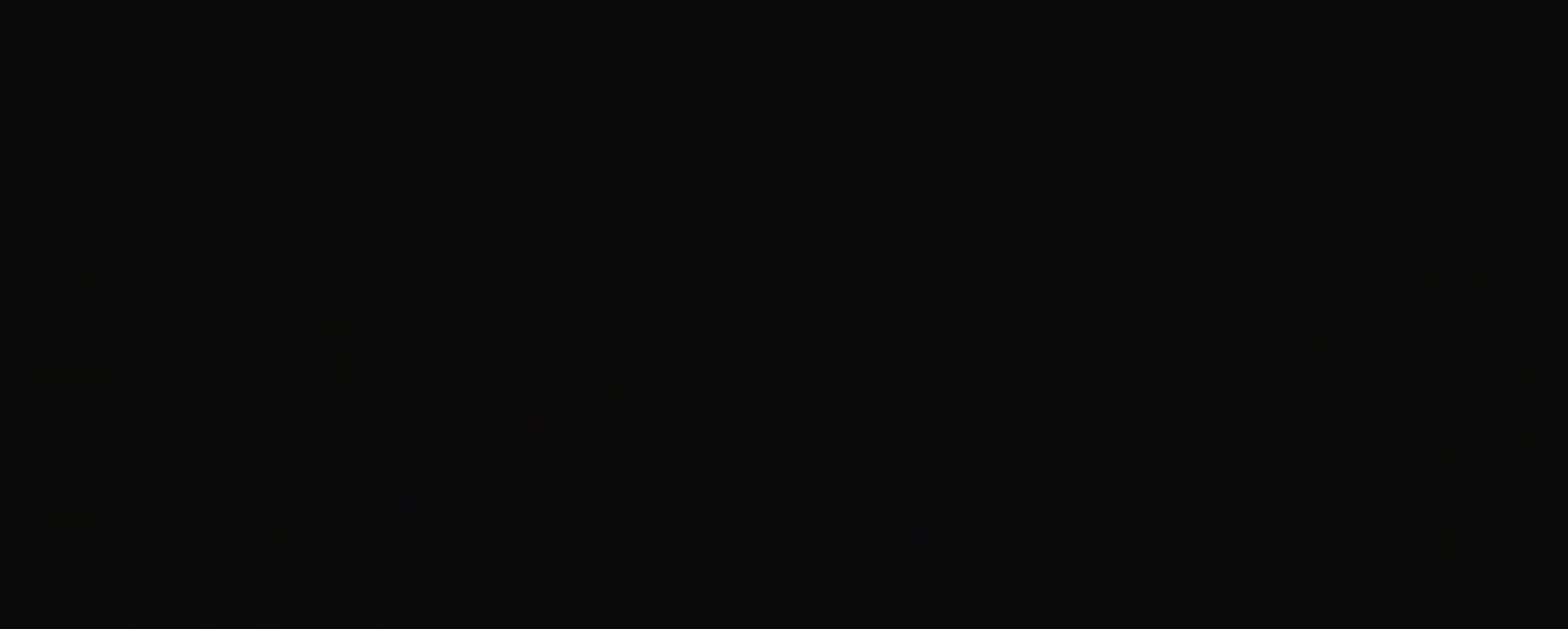
{"keys": ["down", "shift"], "events": []}
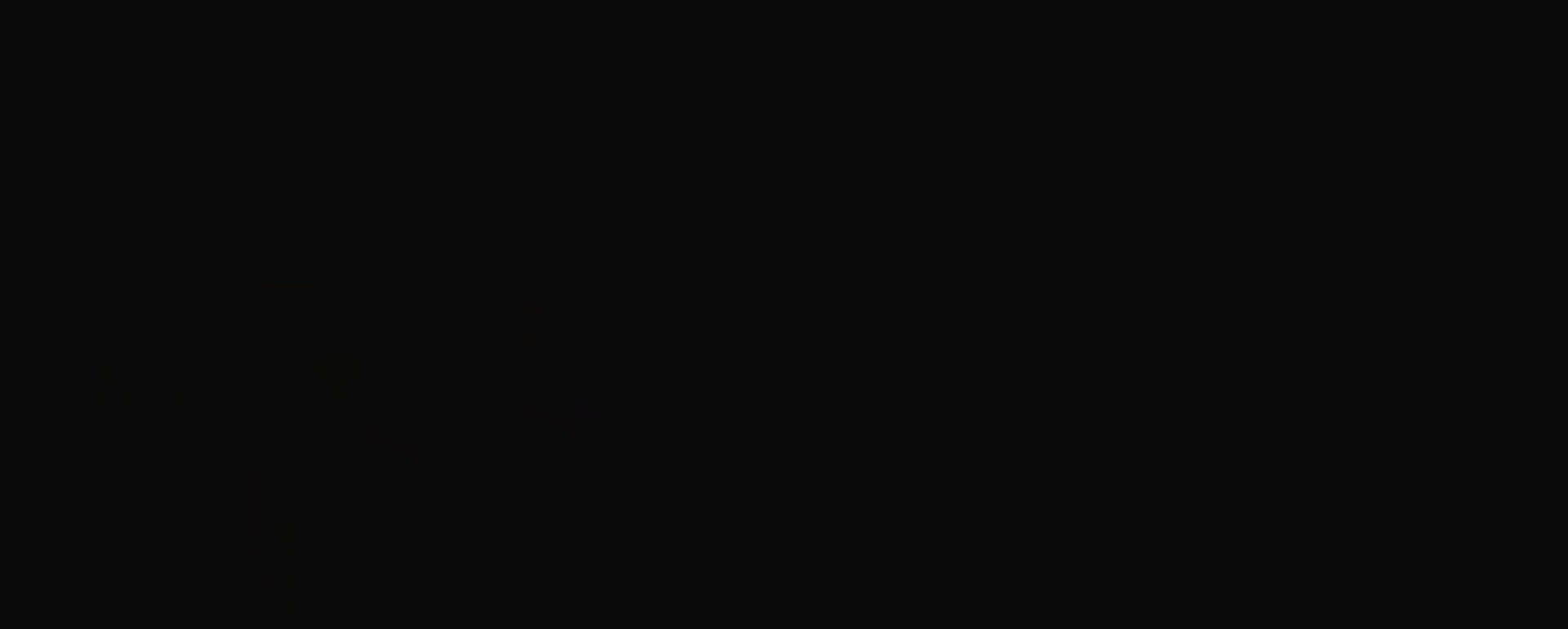
{"keys": ["down", "shift"], "events": []}
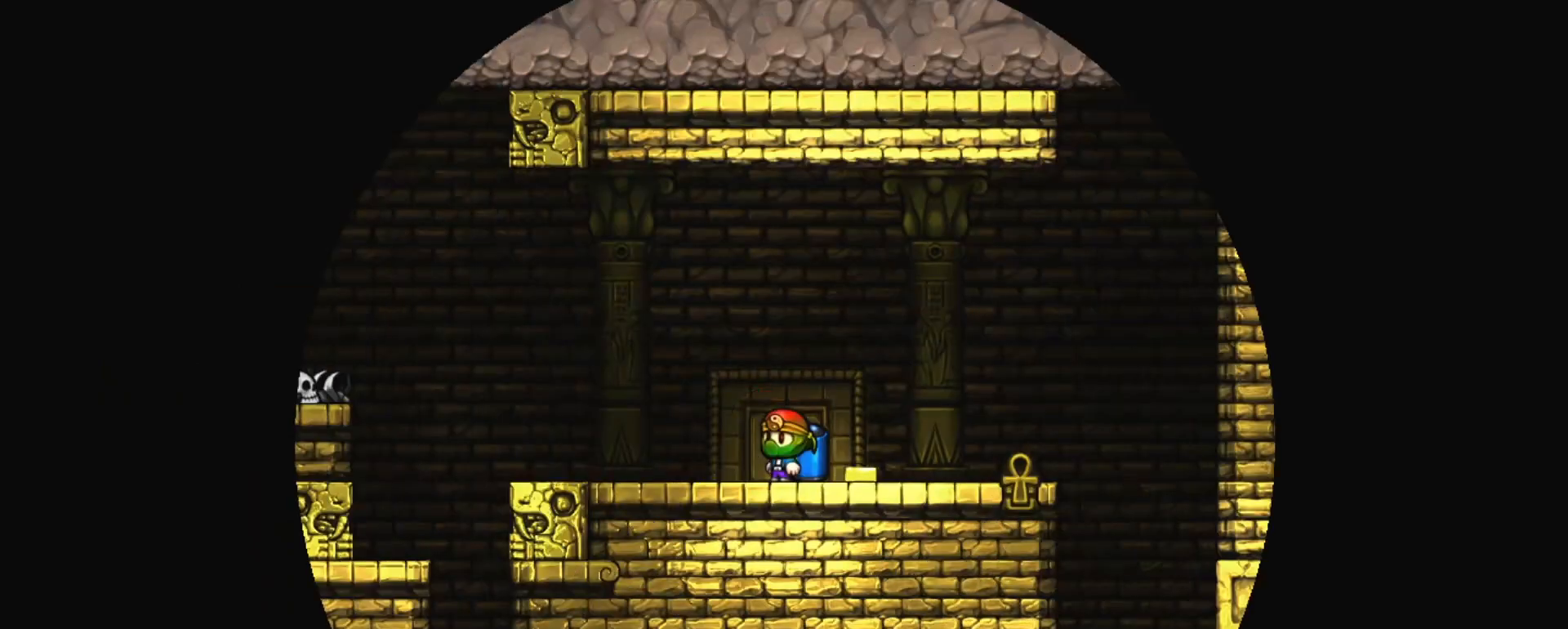
{"keys": ["down", "shift"], "events": []}
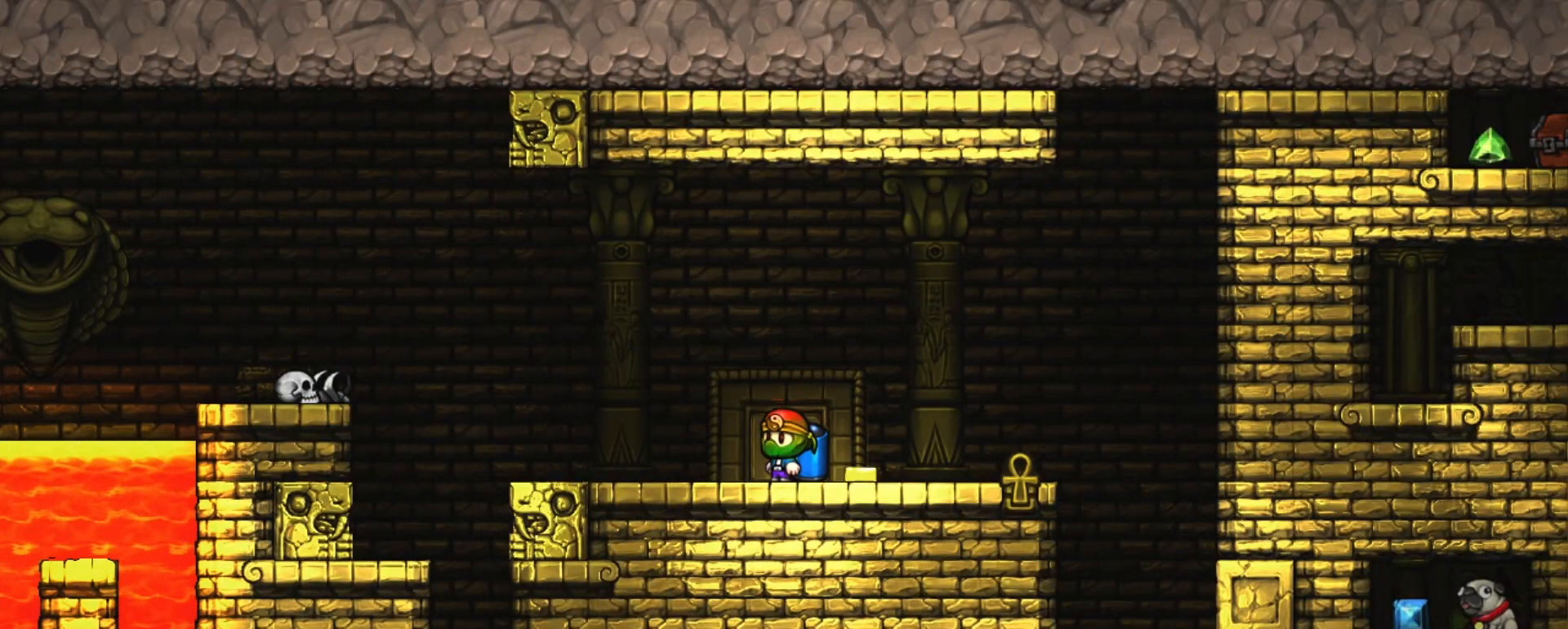
{"keys": ["down", "shift"], "events": [[350, "s", "down"], [433, "s", "up"]]}
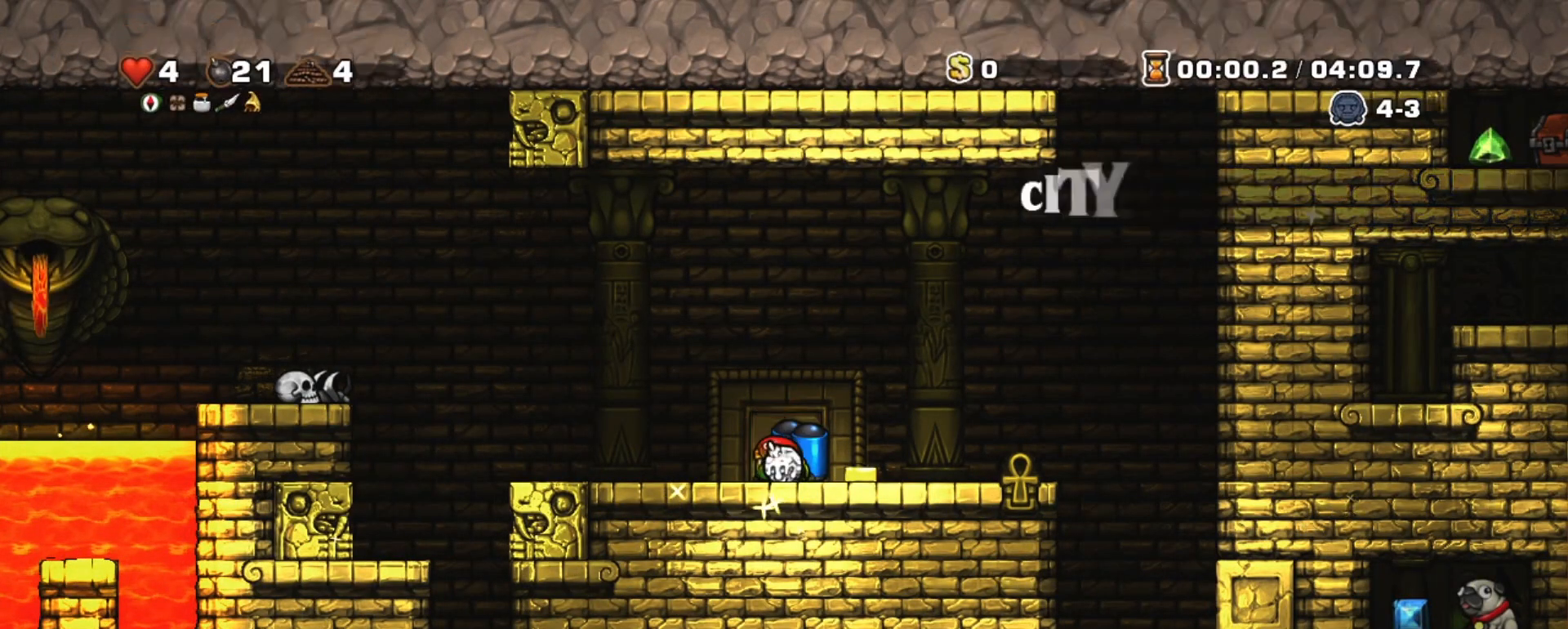
{"keys": ["right", "shift", "z"], "events": [[33, "x", "down"], [117, "down", "up"], [117, "x", "up"], [167, "z", "down"], [217, "right", "down"]]}
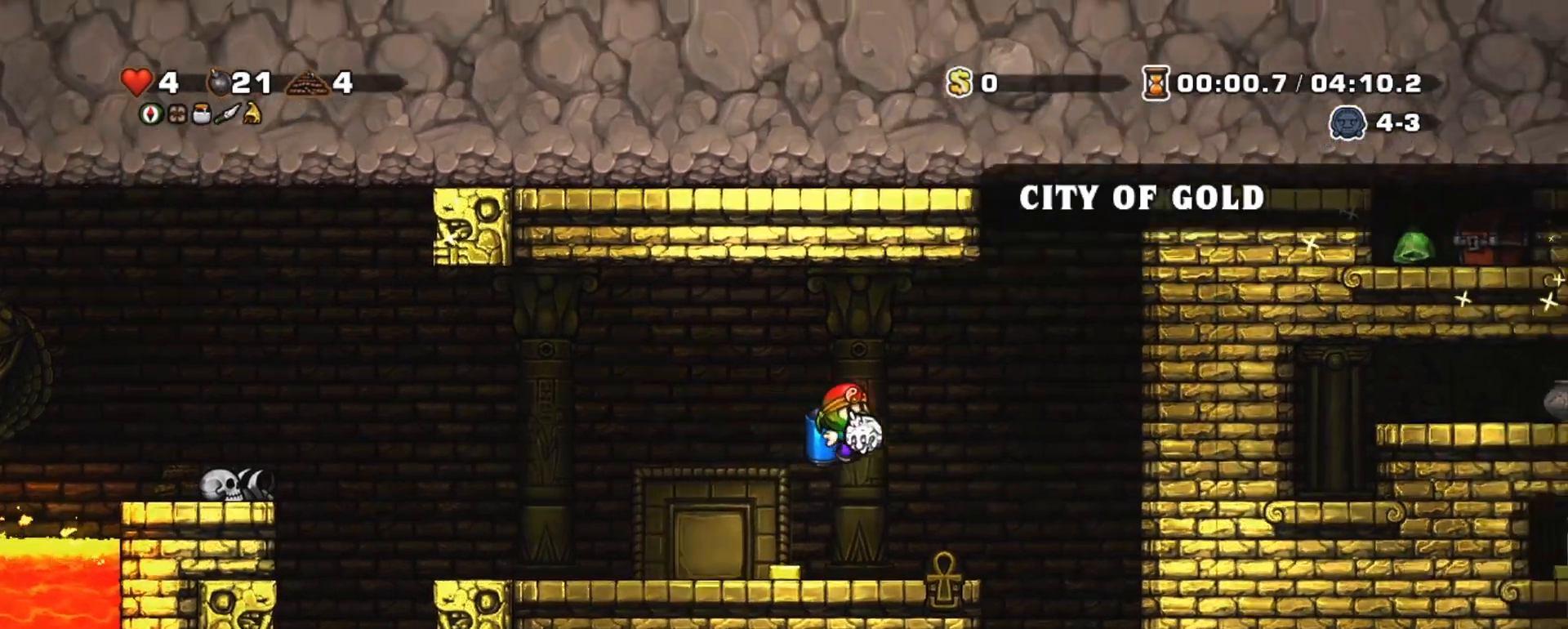
{"keys": ["down", "shift", "x"], "events": [[183, "z", "up"], [283, "right", "up"], [367, "down", "down"], [467, "x", "down"]]}
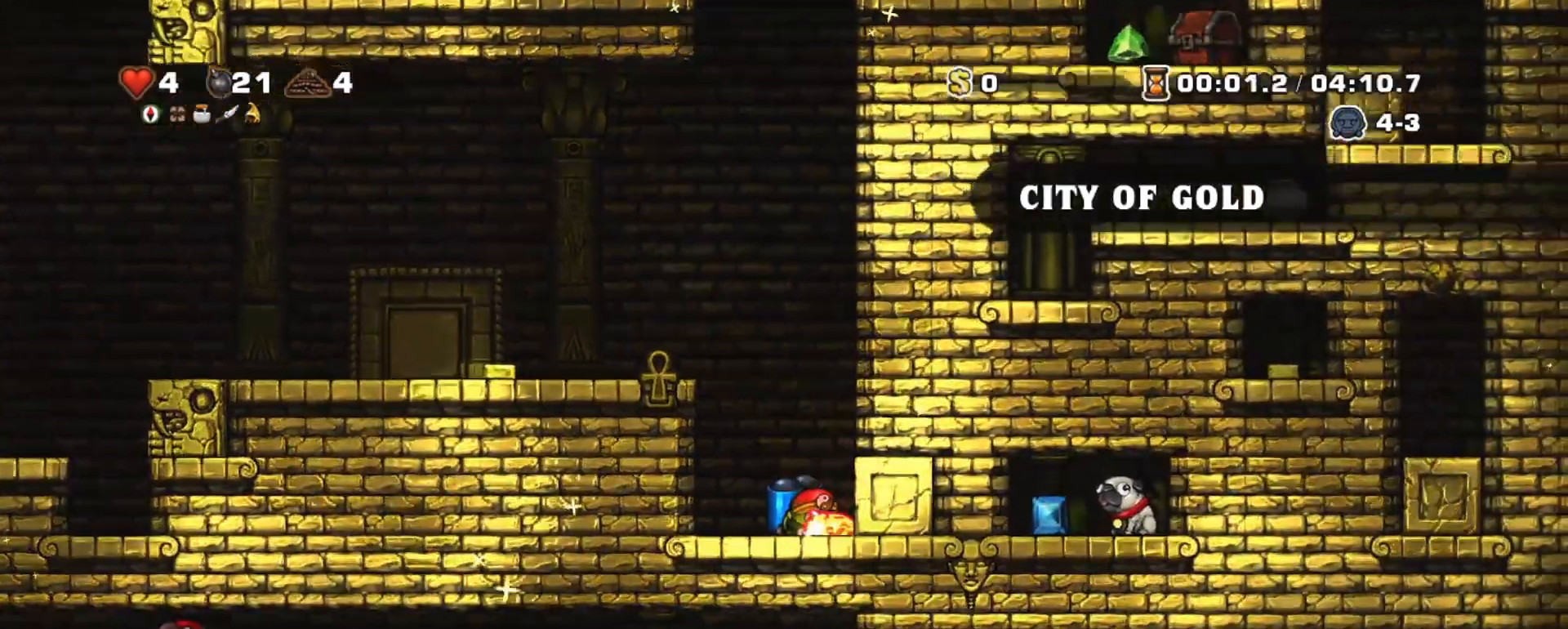
{"keys": ["left", "shift", "z"], "events": [[17, "z", "down"], [67, "down", "up"], [67, "x", "up"], [150, "z", "up"], [200, "left", "down"], [200, "z", "down"]]}
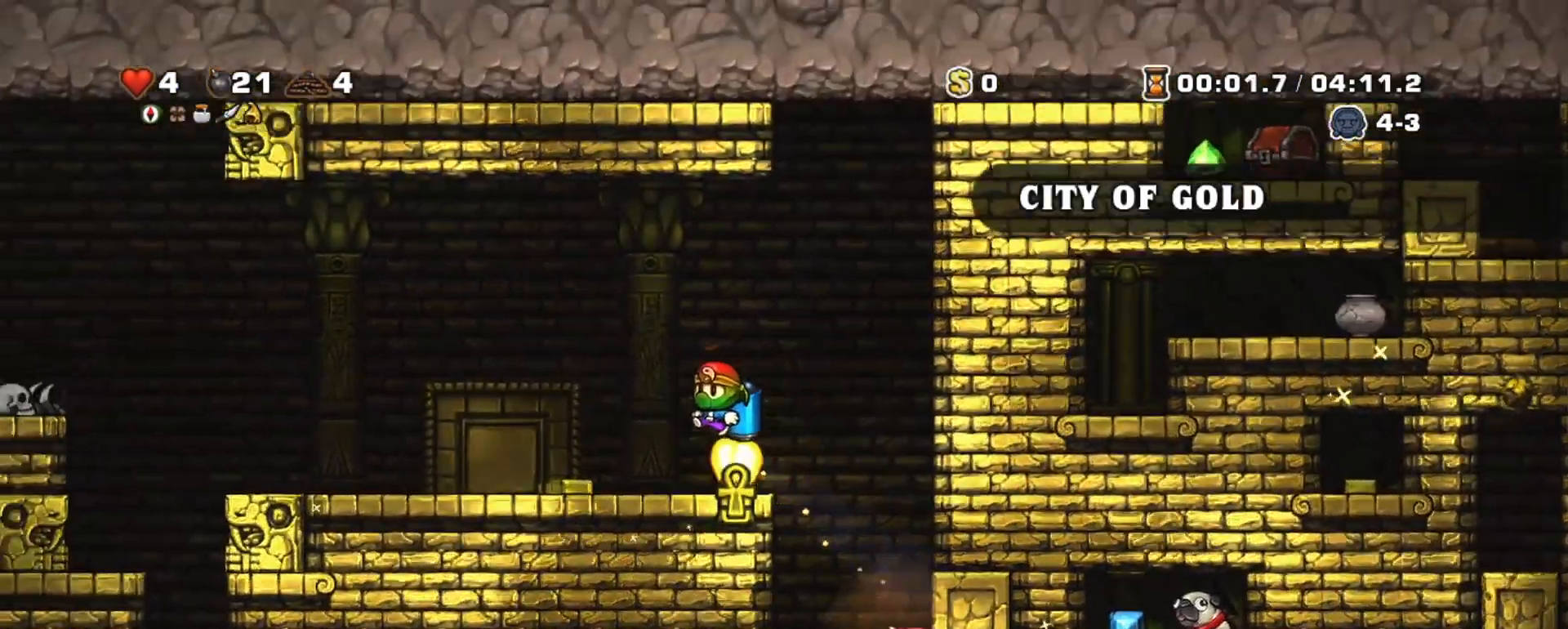
{"keys": ["right", "shift"], "events": [[167, "z", "up"], [317, "z", "down"], [367, "z", "up"], [500, "left", "up"], [500, "right", "down"]]}
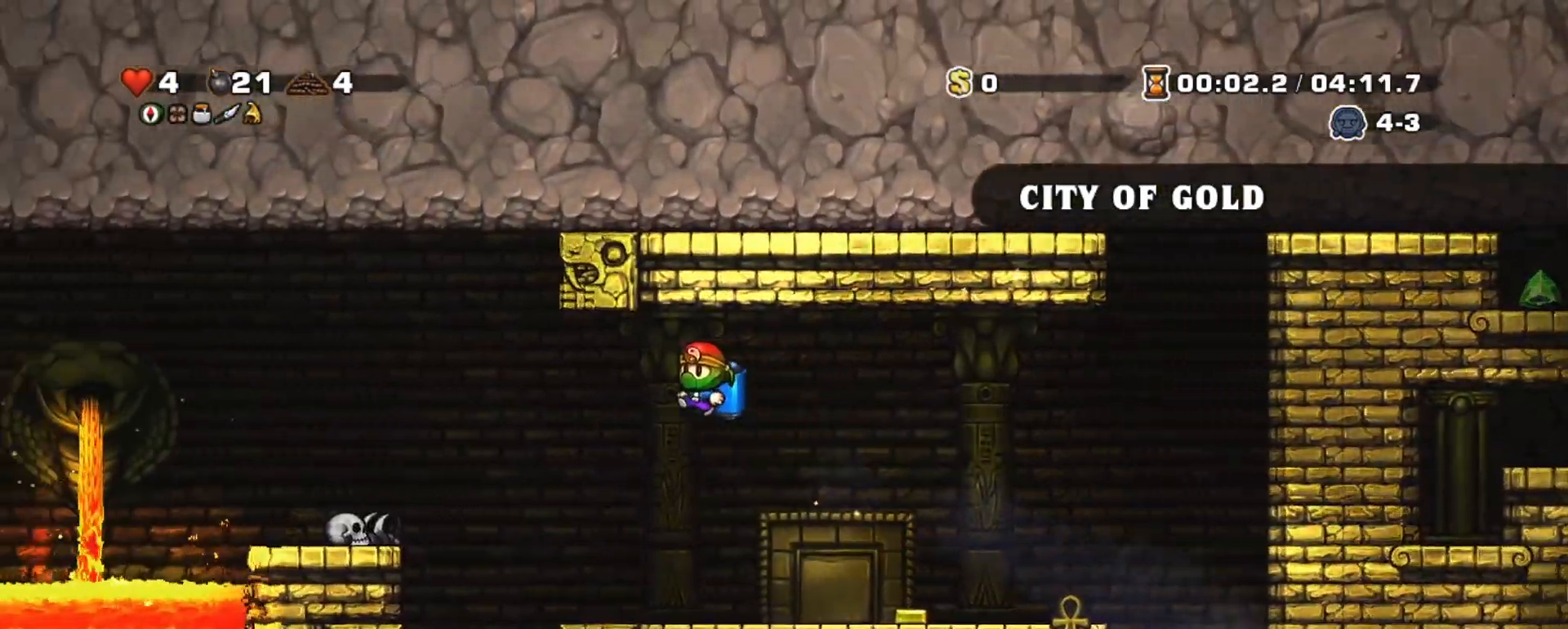
{"keys": ["shift", "z"], "events": [[50, "z", "down"], [100, "right", "up"], [133, "z", "up"], [233, "z", "down"], [383, "z", "up"], [467, "z", "down"]]}
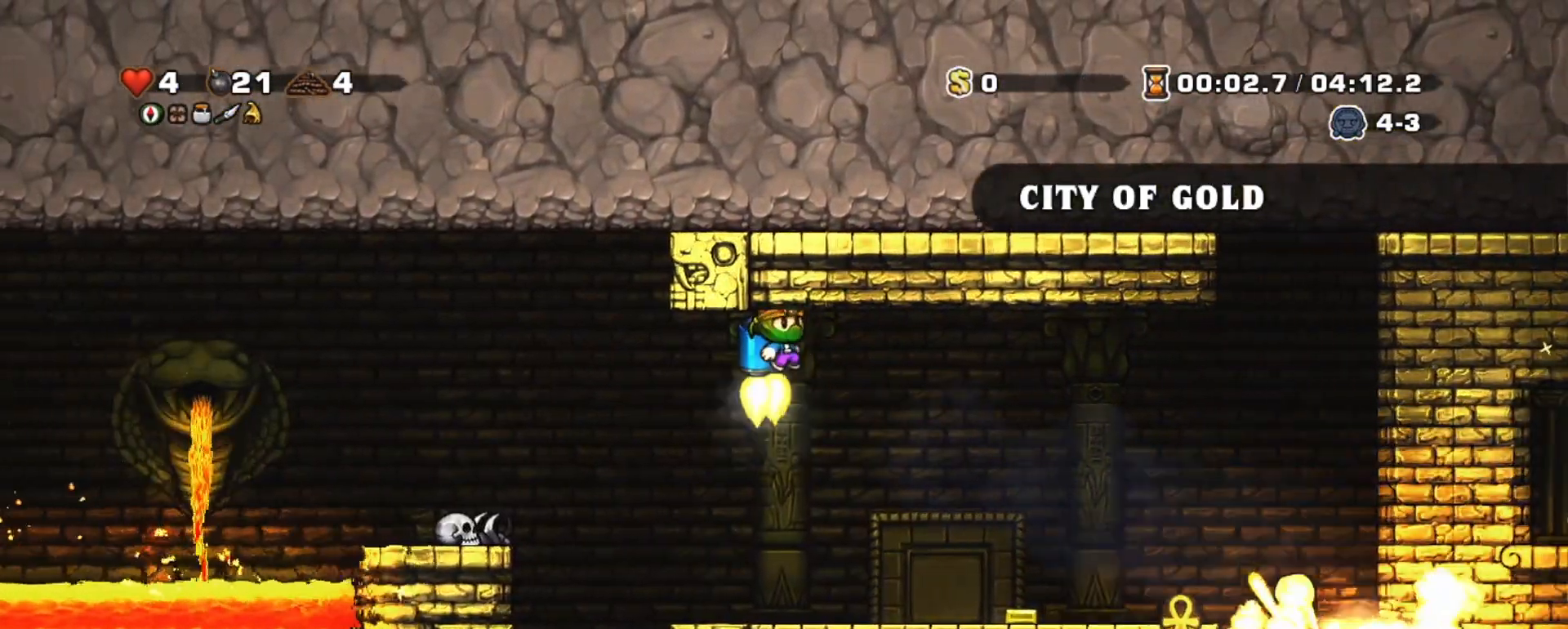
{"keys": ["right", "shift"], "events": [[67, "z", "up"], [150, "right", "down"], [150, "z", "down"], [383, "z", "up"]]}
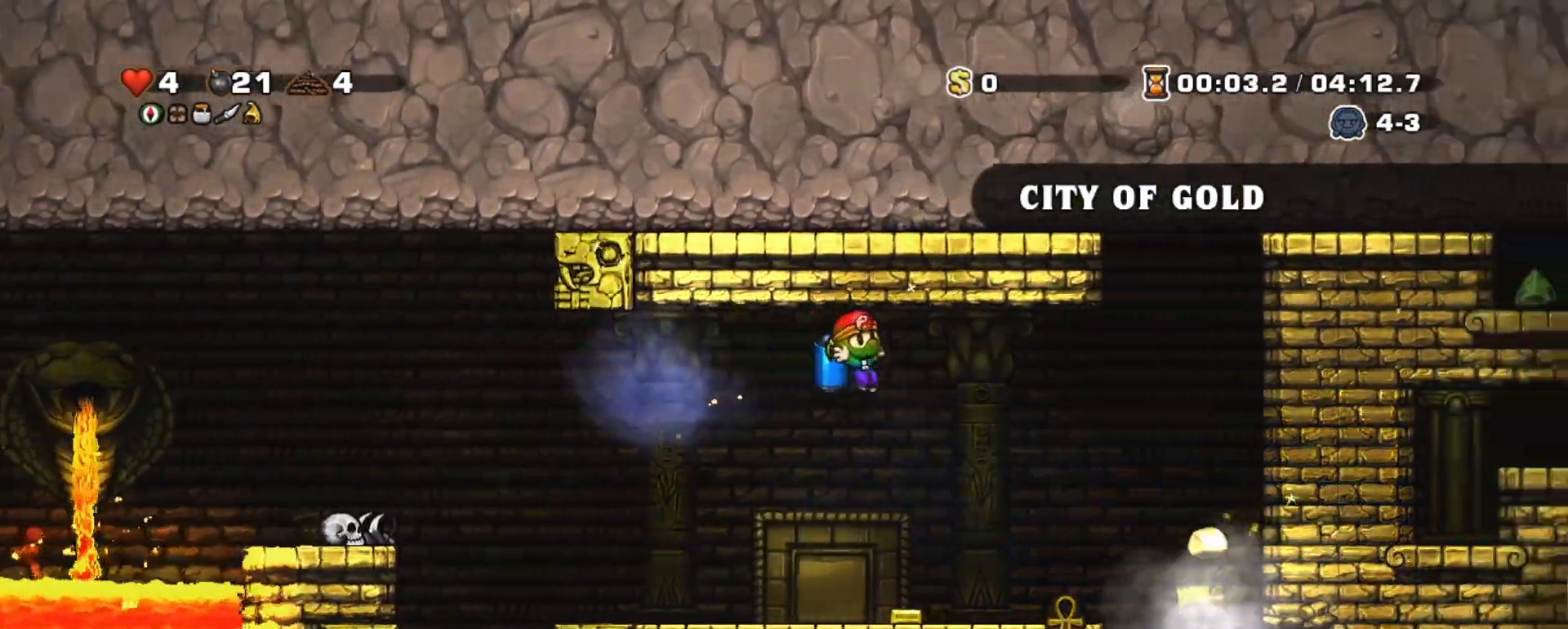
{"keys": ["right", "shift"], "events": [[167, "right", "up"], [317, "z", "down"], [367, "right", "down"], [400, "z", "up"]]}
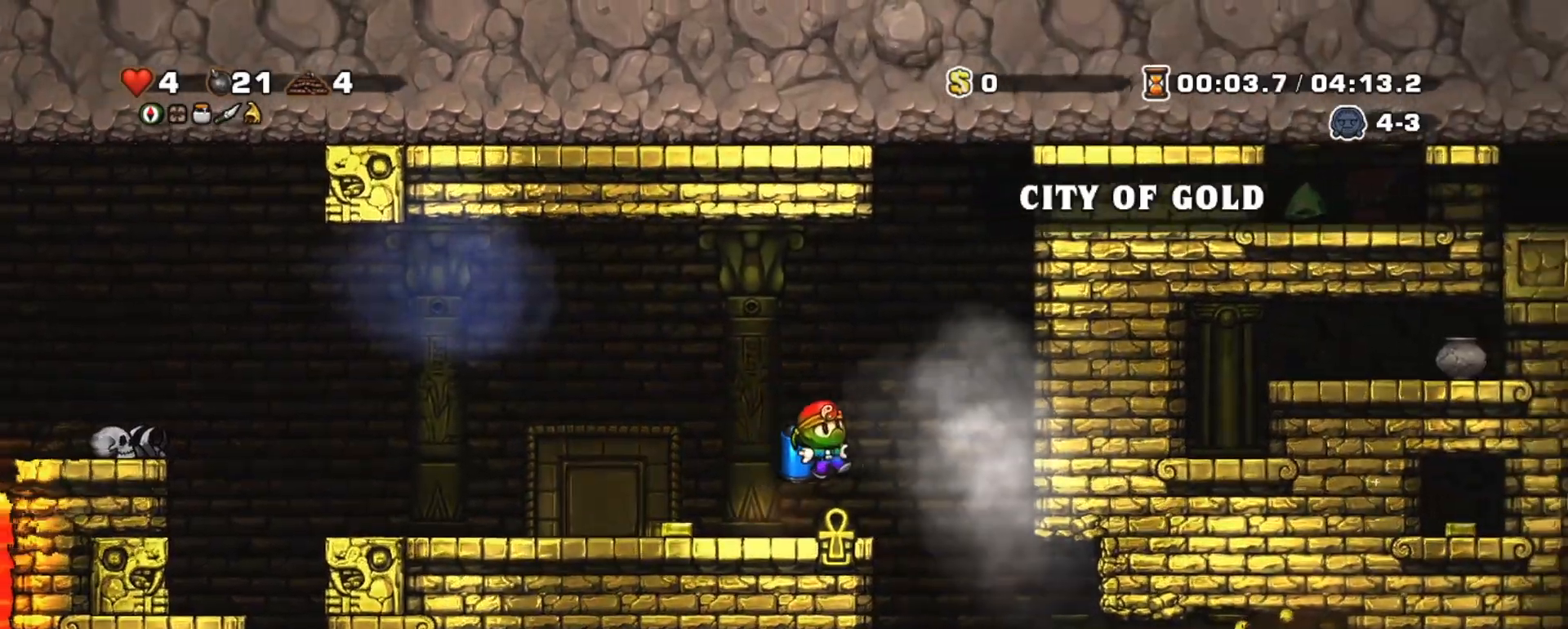
{"keys": ["right", "shift", "z"], "events": [[133, "left", "down"], [133, "right", "up"], [183, "left", "up"], [417, "right", "down"], [417, "z", "down"]]}
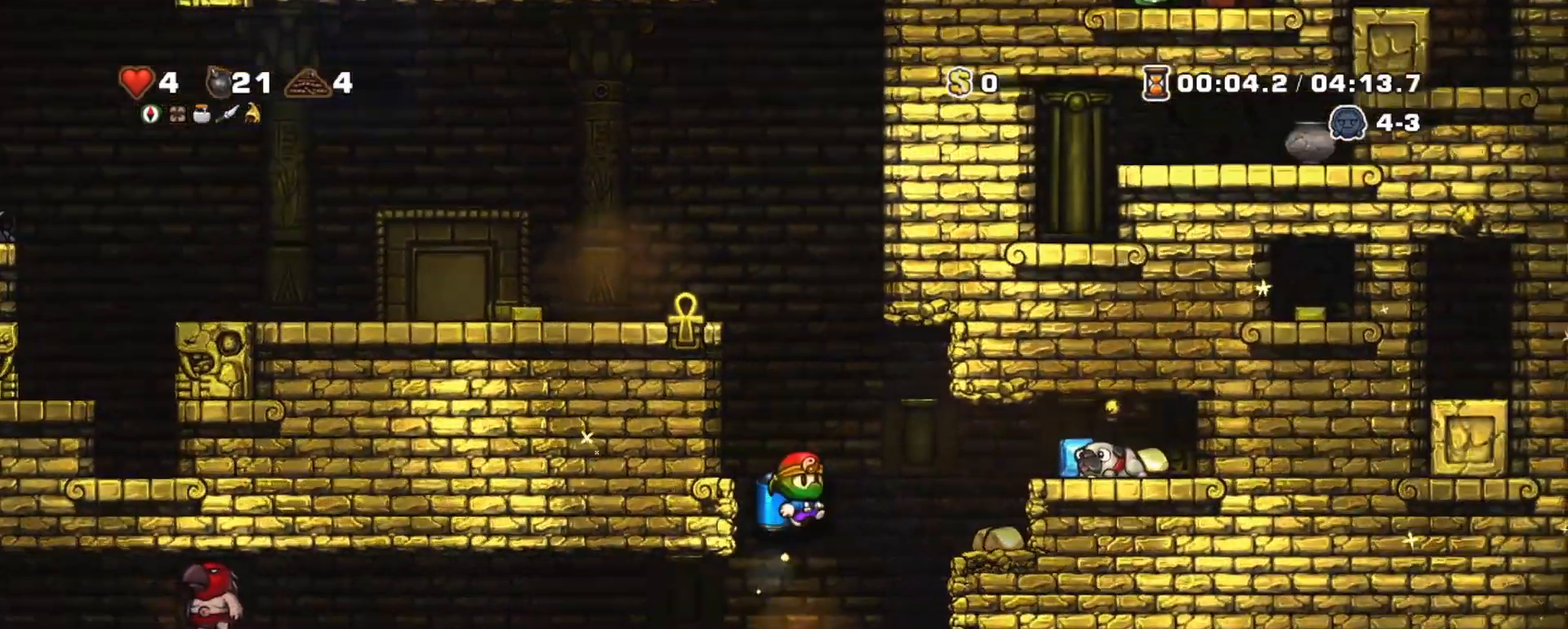
{"keys": ["shift"], "events": [[17, "z", "up"], [117, "left", "down"], [117, "right", "up"], [150, "left", "up"], [250, "x", "down"], [300, "x", "up"], [383, "right", "down"], [483, "right", "up"]]}
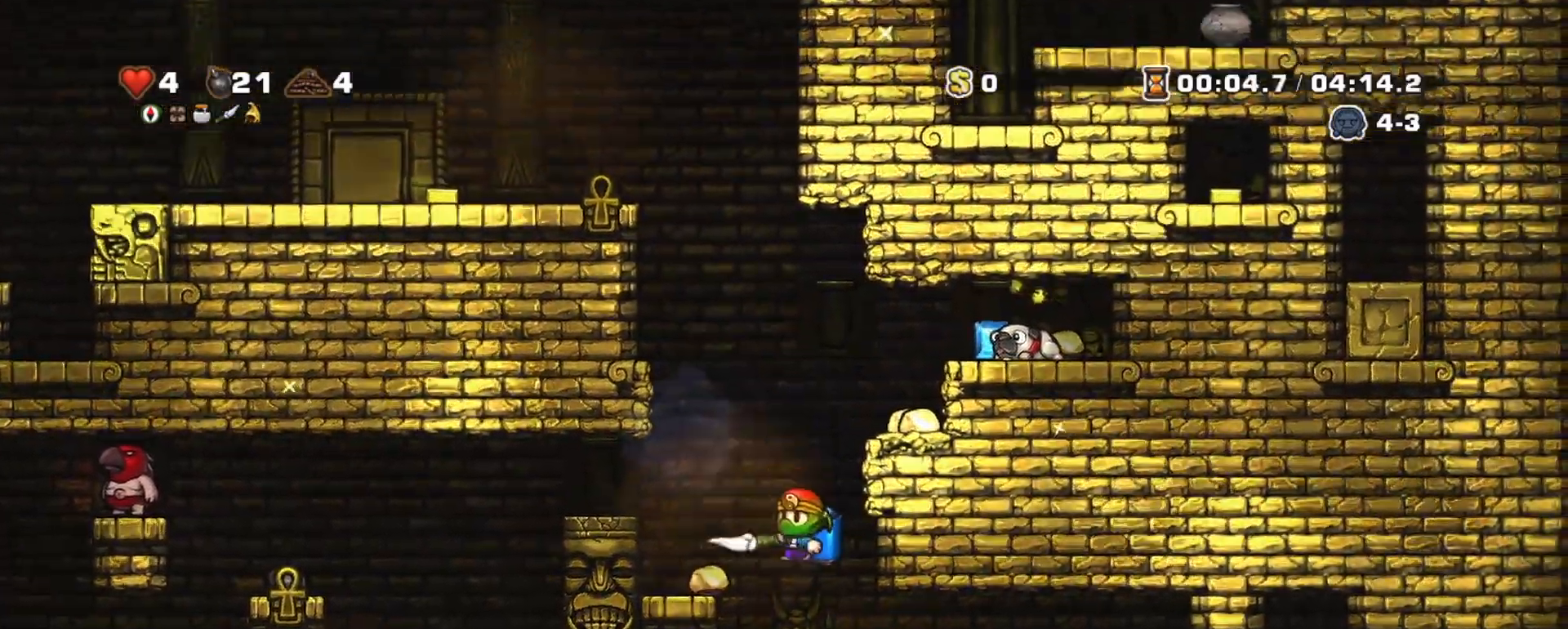
{"keys": ["right", "shift"], "events": [[83, "z", "down"], [117, "z", "up"], [400, "right", "down"]]}
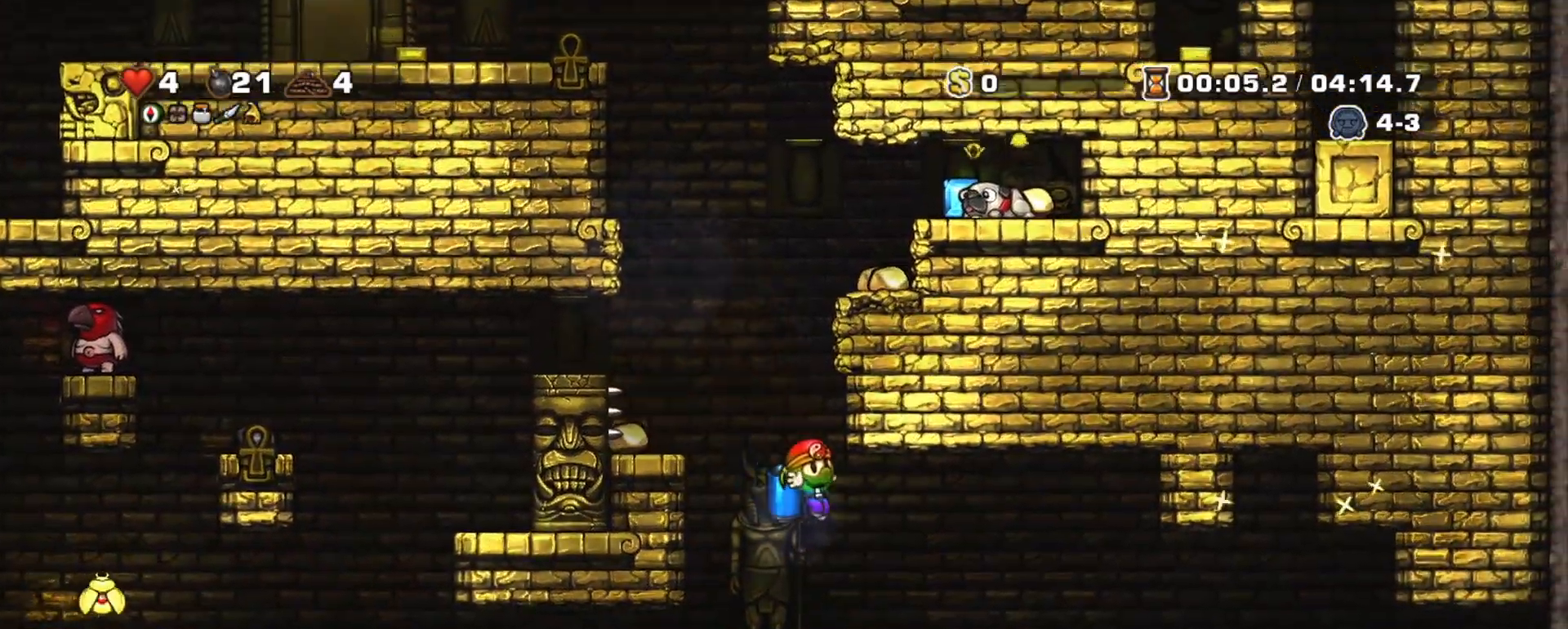
{"keys": ["shift"], "events": [[100, "z", "down"], [133, "z", "up"], [367, "left", "down"], [417, "left", "up"], [417, "right", "up"]]}
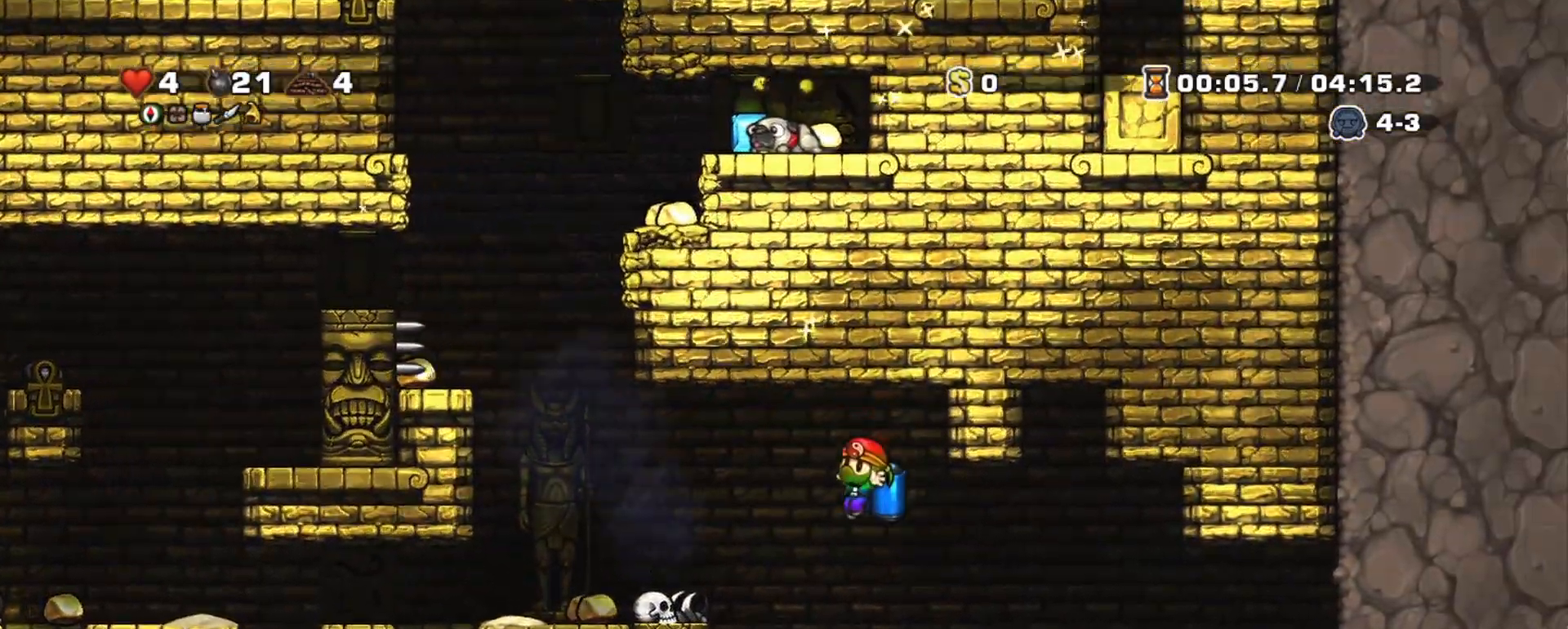
{"keys": ["shift"], "events": [[150, "right", "down"], [250, "left", "down"], [300, "right", "up"], [300, "z", "down"], [350, "left", "up"], [383, "z", "up"]]}
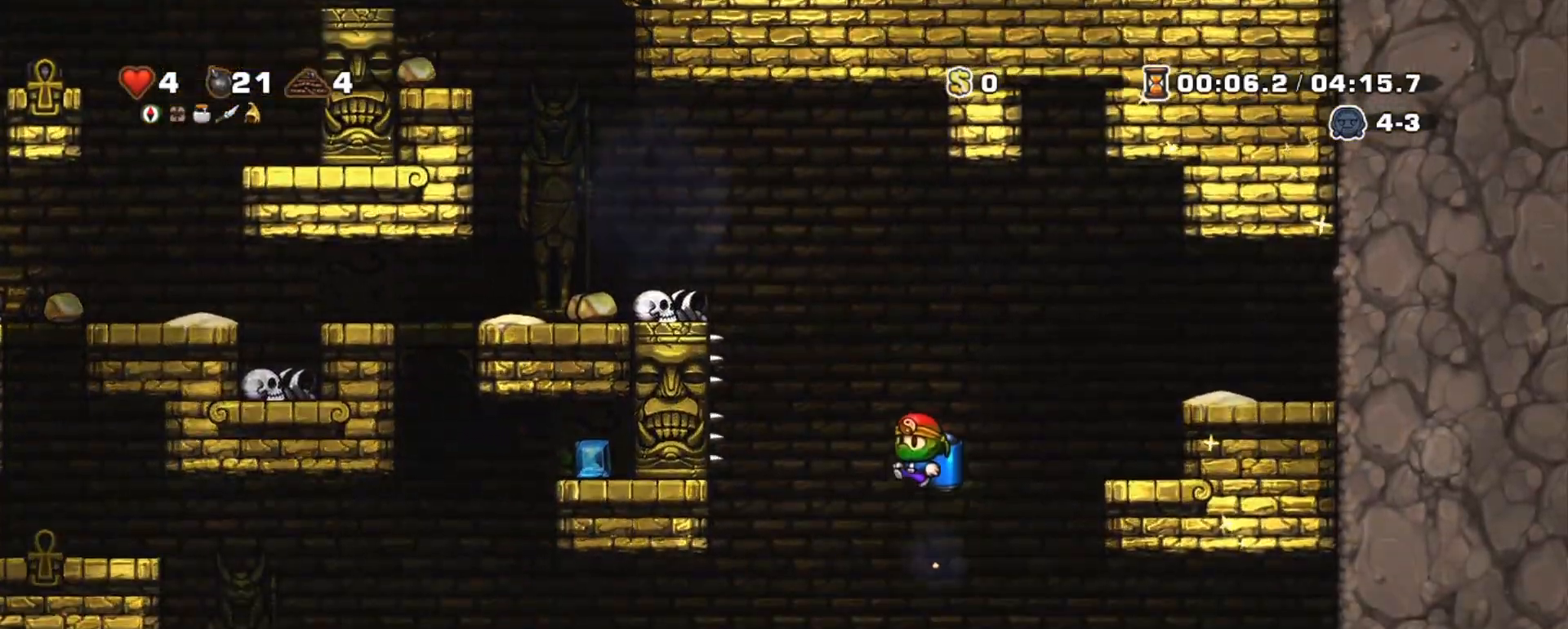
{"keys": ["shift"], "events": [[217, "z", "down"], [267, "z", "up"]]}
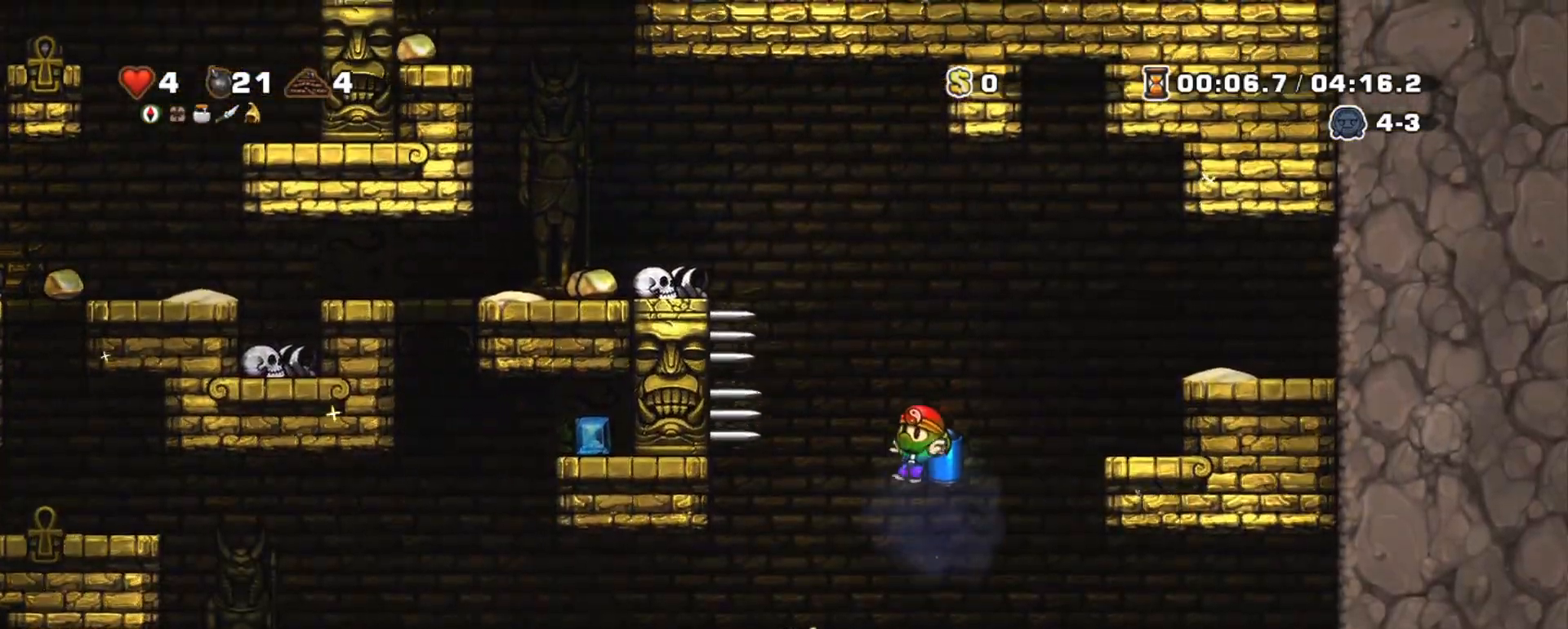
{"keys": ["left", "shift"], "events": [[133, "left", "down"], [133, "z", "down"], [183, "z", "up"], [233, "left", "up"], [417, "left", "down"]]}
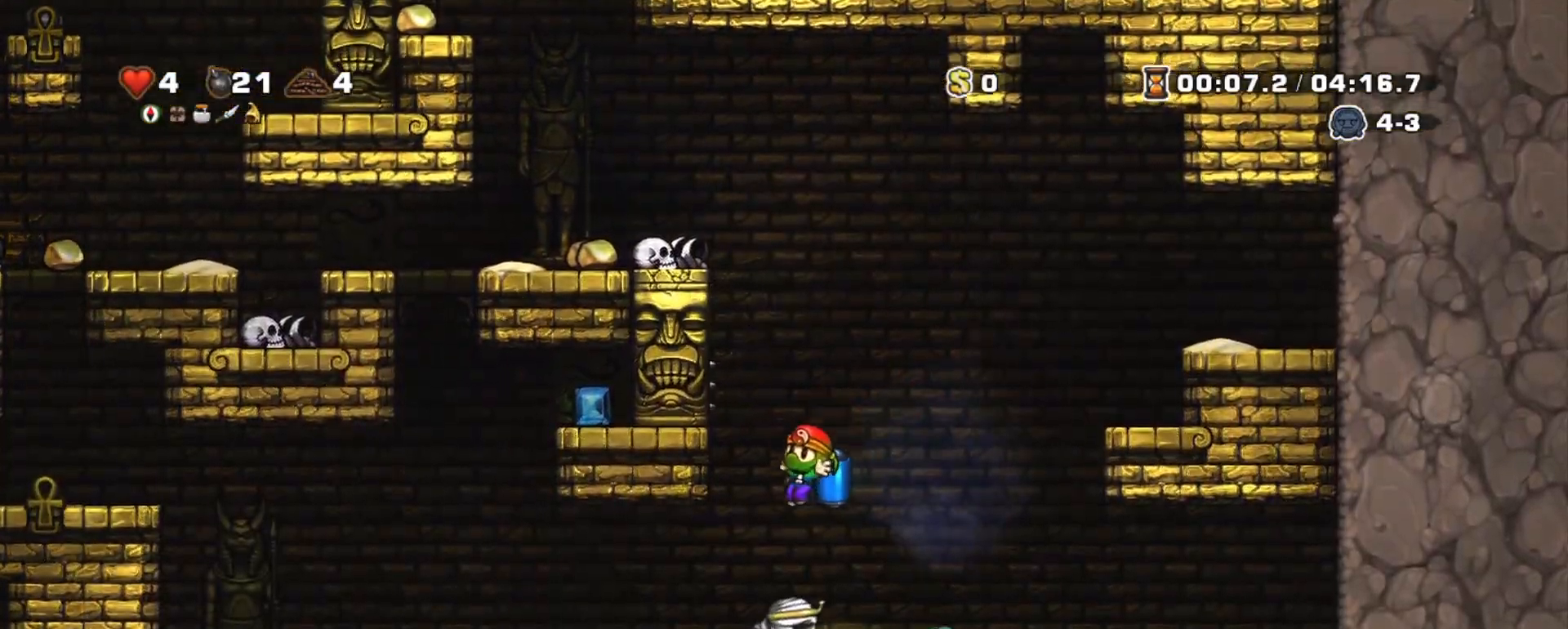
{"keys": ["right", "shift", "x"], "events": [[250, "left", "up"], [250, "right", "down"], [250, "z", "down"], [350, "right", "up"], [350, "z", "up"], [483, "right", "down"], [483, "x", "down"]]}
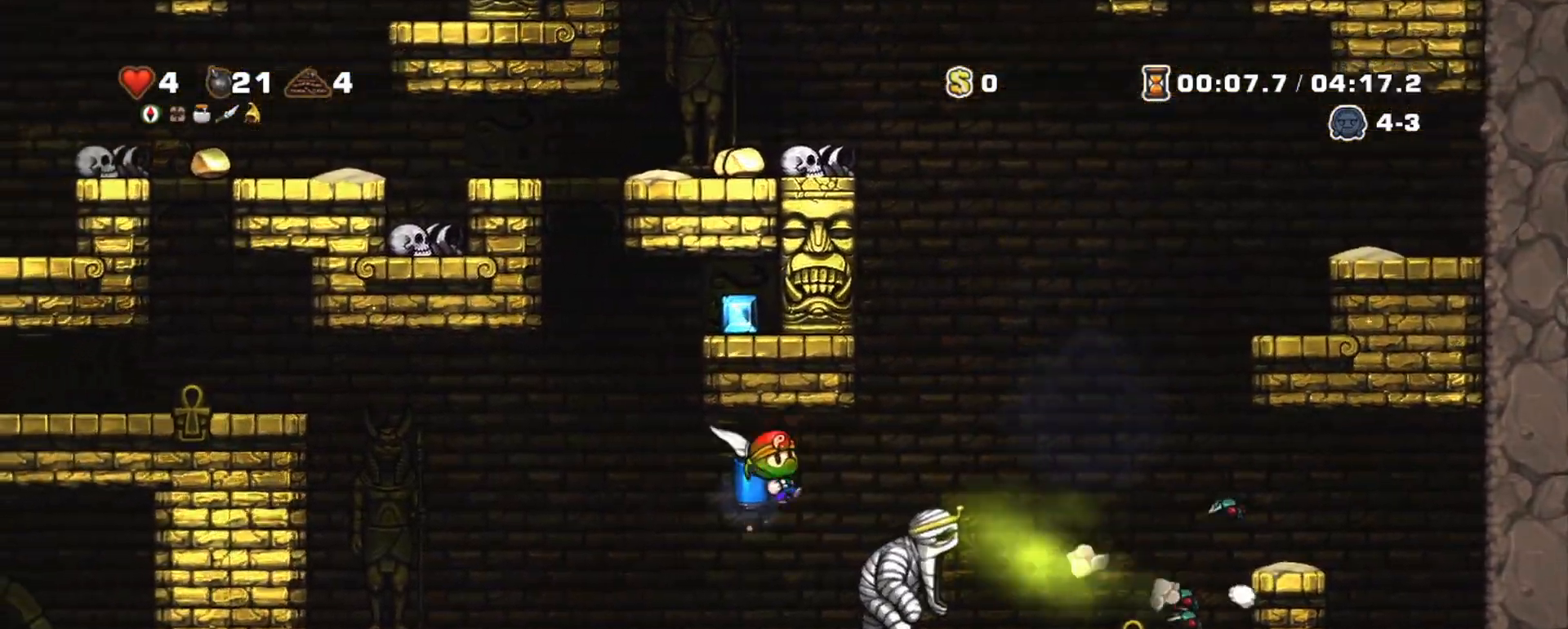
{"keys": ["shift"], "events": [[33, "right", "up"], [33, "x", "up"], [83, "z", "down"], [133, "left", "down"], [133, "z", "up"], [217, "z", "down"], [267, "z", "up"], [400, "left", "up"]]}
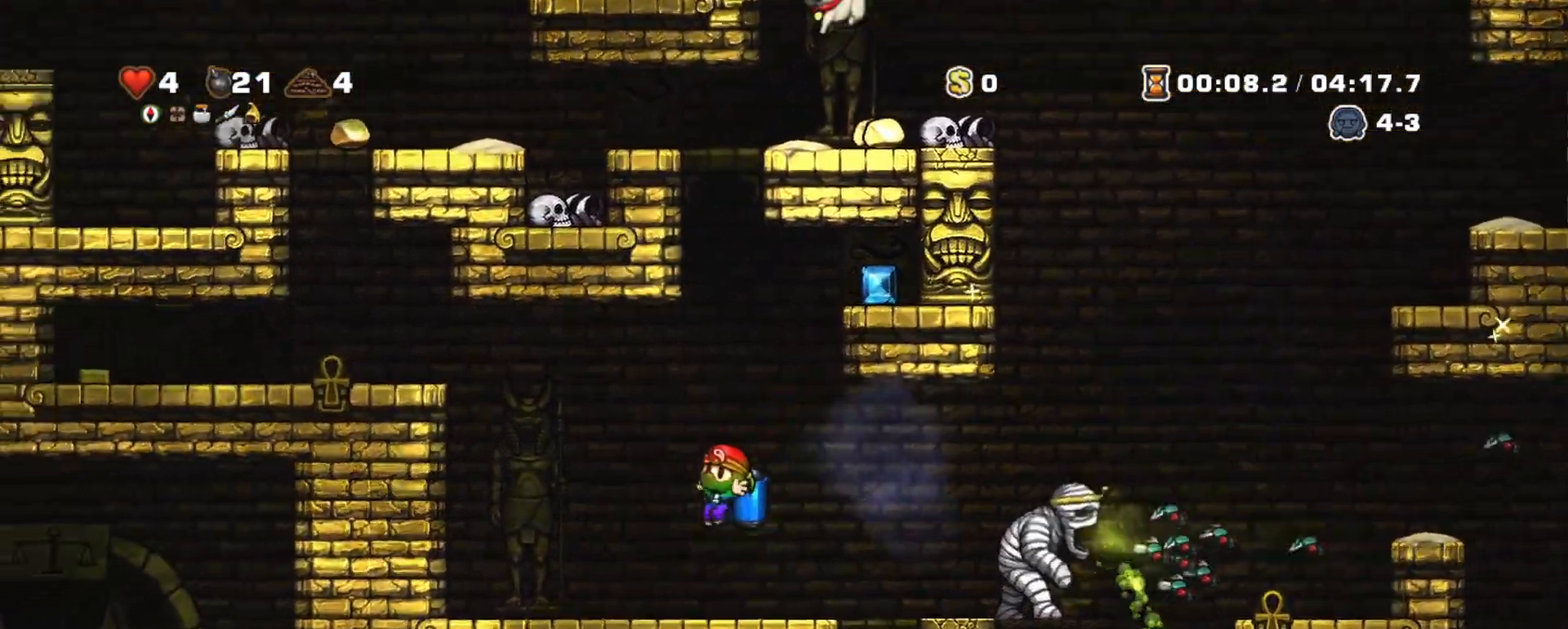
{"keys": ["left", "shift"], "events": [[50, "right", "down"], [233, "x", "down"], [333, "x", "up"], [367, "left", "down"], [367, "z", "down"], [417, "z", "up"], [467, "right", "up"]]}
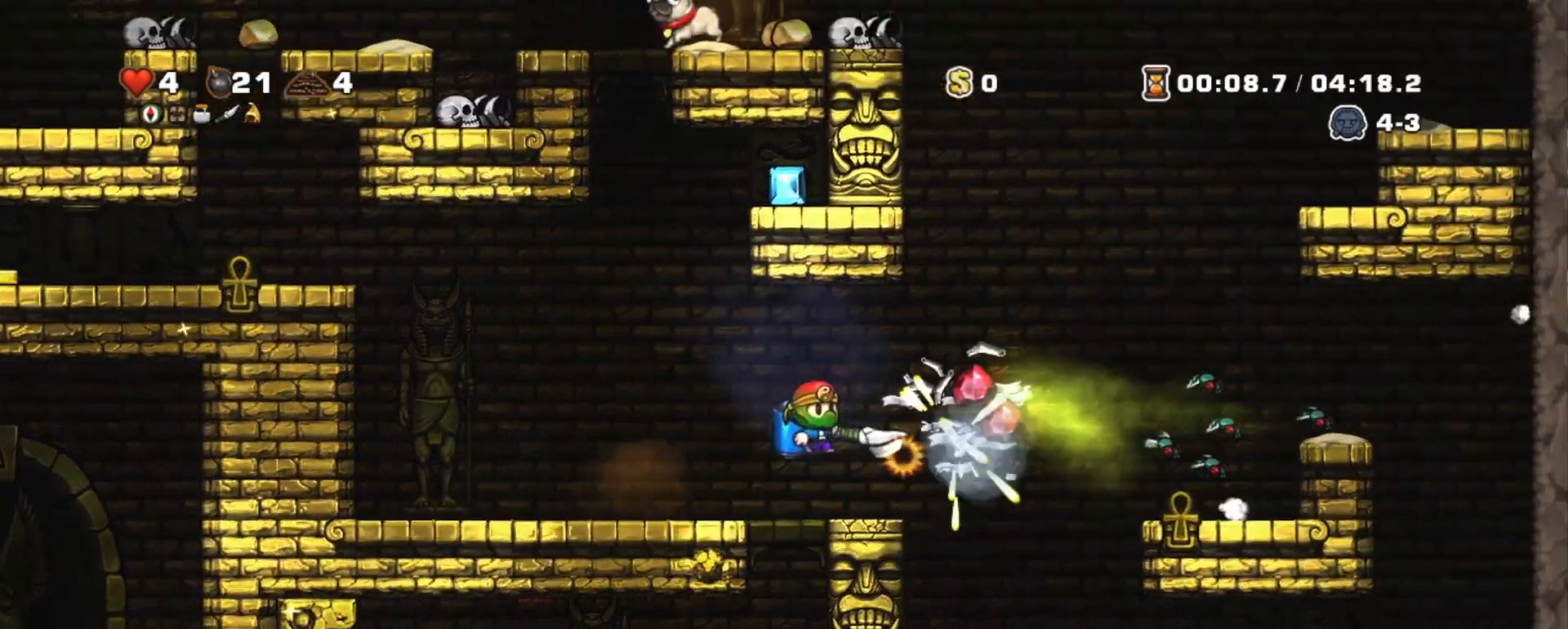
{"keys": ["left", "shift"], "events": [[17, "left", "up"], [117, "left", "down"], [117, "z", "down"], [250, "z", "up"]]}
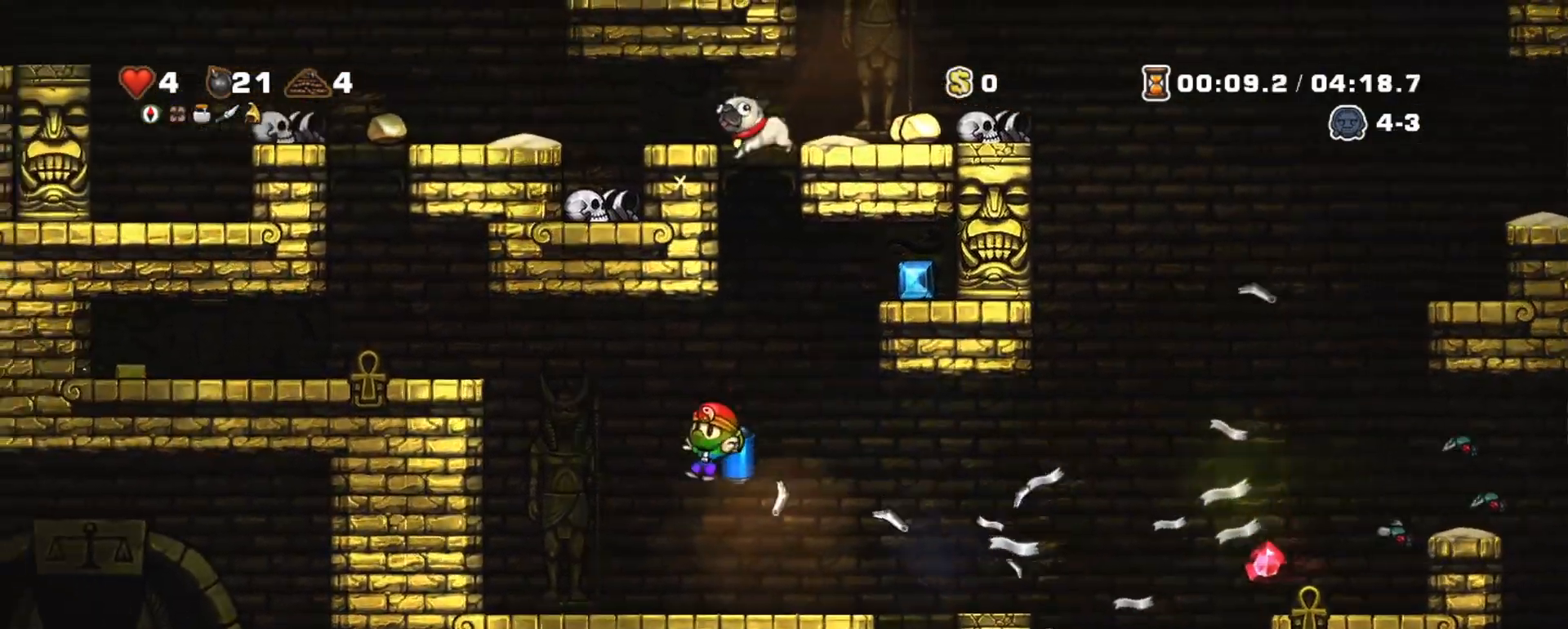
{"keys": ["left", "shift"], "events": [[83, "left", "up"], [167, "down", "down"], [267, "s", "down"], [367, "s", "up"], [450, "left", "down"], [450, "x", "down"], [500, "down", "up"], [500, "x", "up"]]}
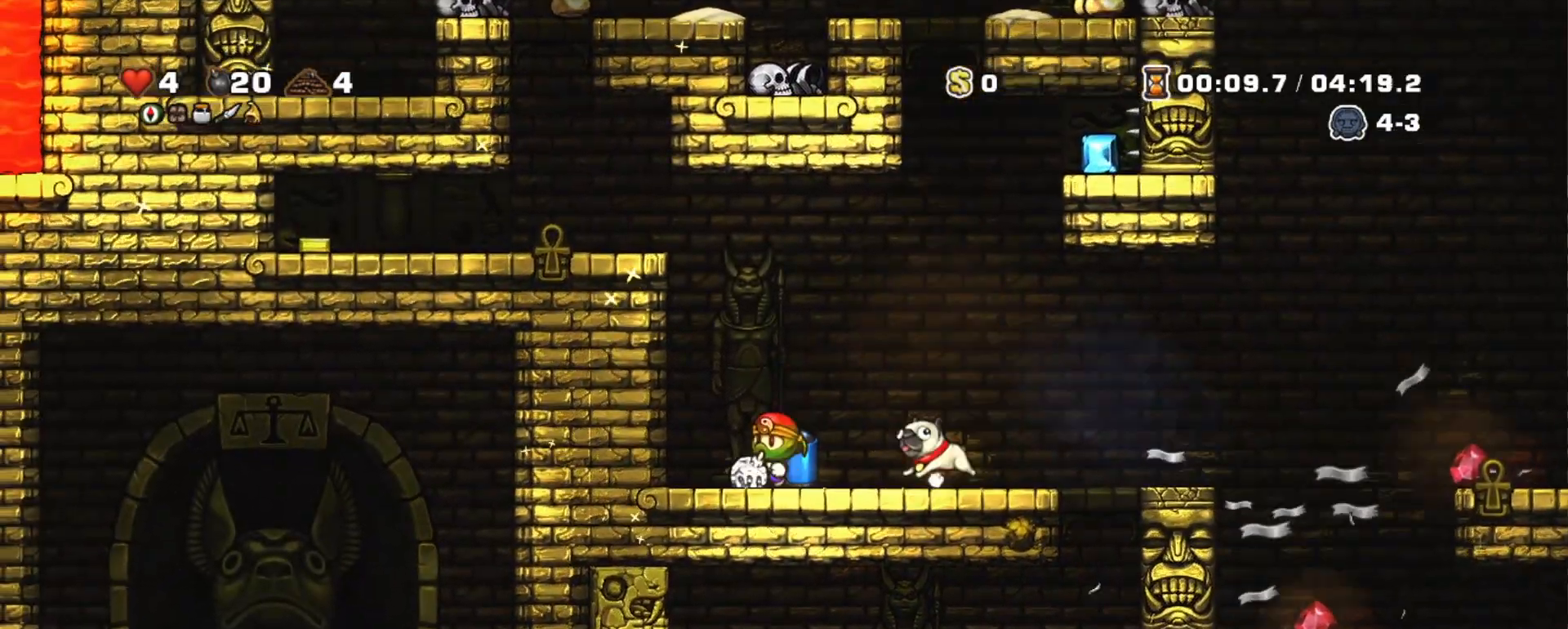
{"keys": ["right", "shift"], "events": [[183, "down", "down"], [233, "x", "down"], [283, "left", "up"], [333, "down", "up"], [333, "x", "up"], [367, "right", "down"]]}
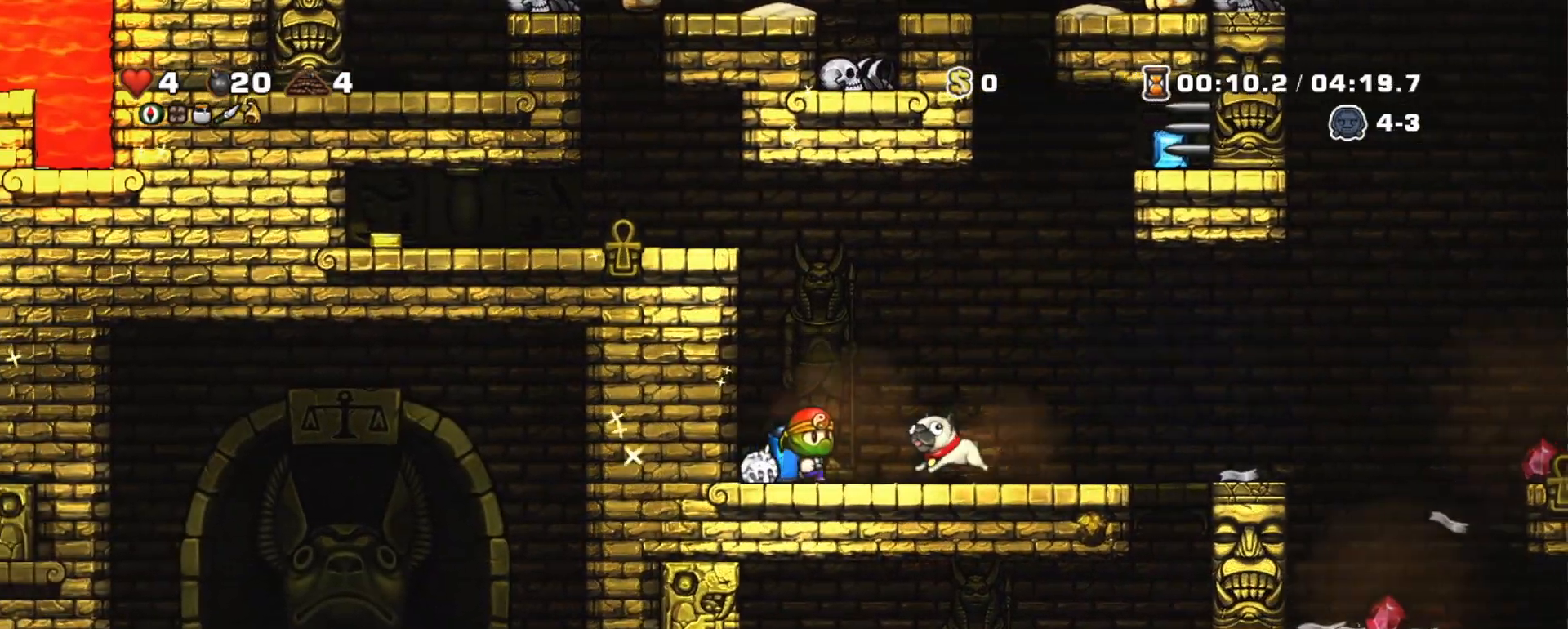
{"keys": ["down", "right", "shift"], "events": [[117, "down", "down"], [150, "right", "up"], [150, "x", "down"], [250, "down", "up"], [250, "right", "down"], [250, "x", "up"], [250, "z", "down"], [483, "down", "down"], [483, "z", "up"]]}